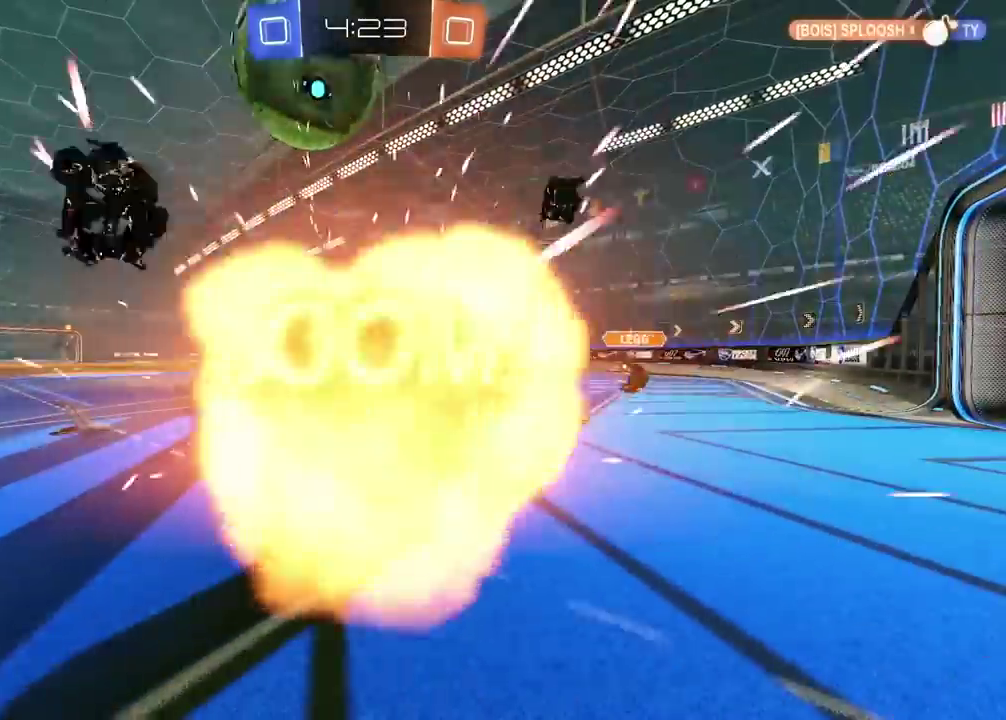
Gameplay with a controller (PlayStation layout); each line is a JSON object with the inputs held at the frame after it. "events" lists button and stick changes between this image and that frame as [ms after this image, input, new state], when the widget could be followed in between. This document gives stick clicks only as held states, not as events. Not read: L1 R1.
{"buttons": ["SELECT"], "left_stick": "center", "right_stick": "center", "events": [[167, "left_stick", "center"], [400, "SELECT", "down"]]}
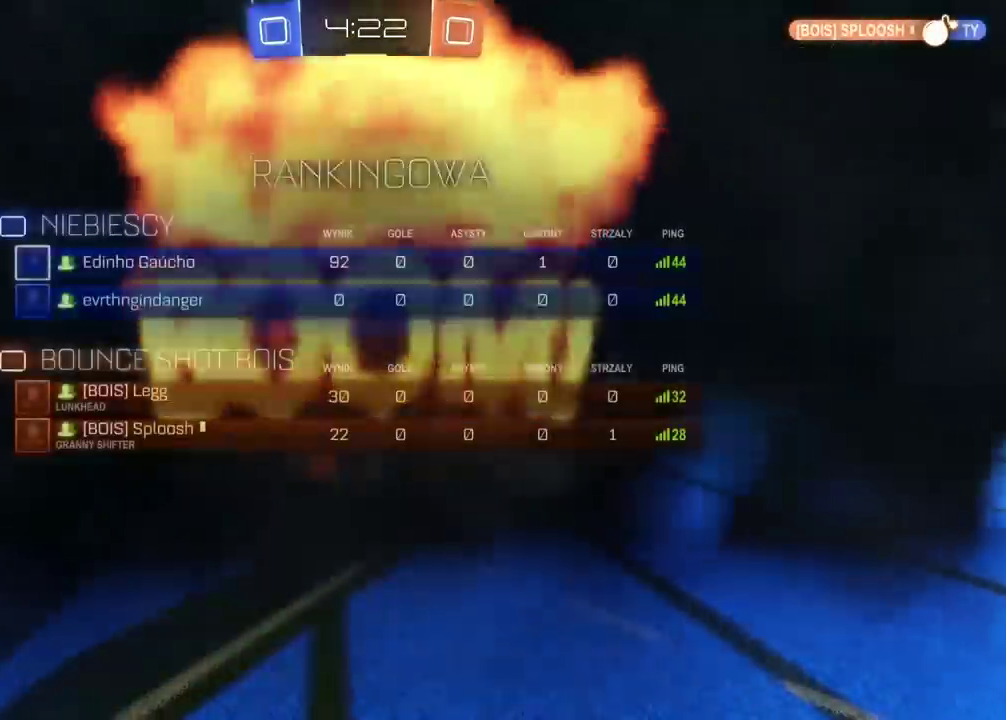
{"buttons": [], "left_stick": "center", "right_stick": "center", "events": [[50, "SELECT", "up"]]}
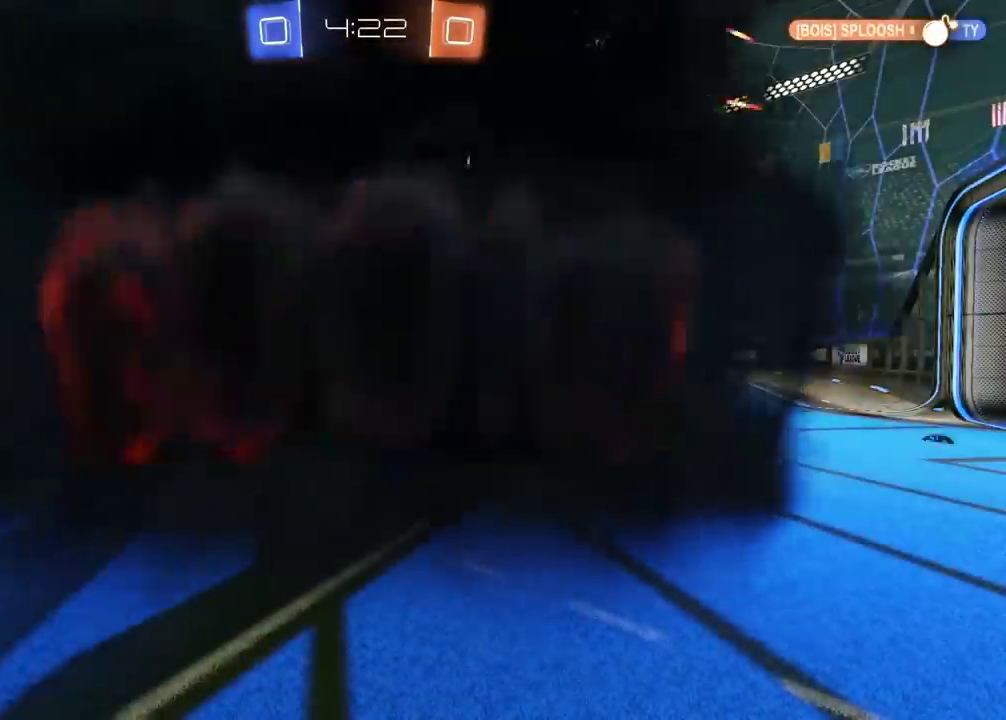
{"buttons": [], "left_stick": "center", "right_stick": "center", "events": []}
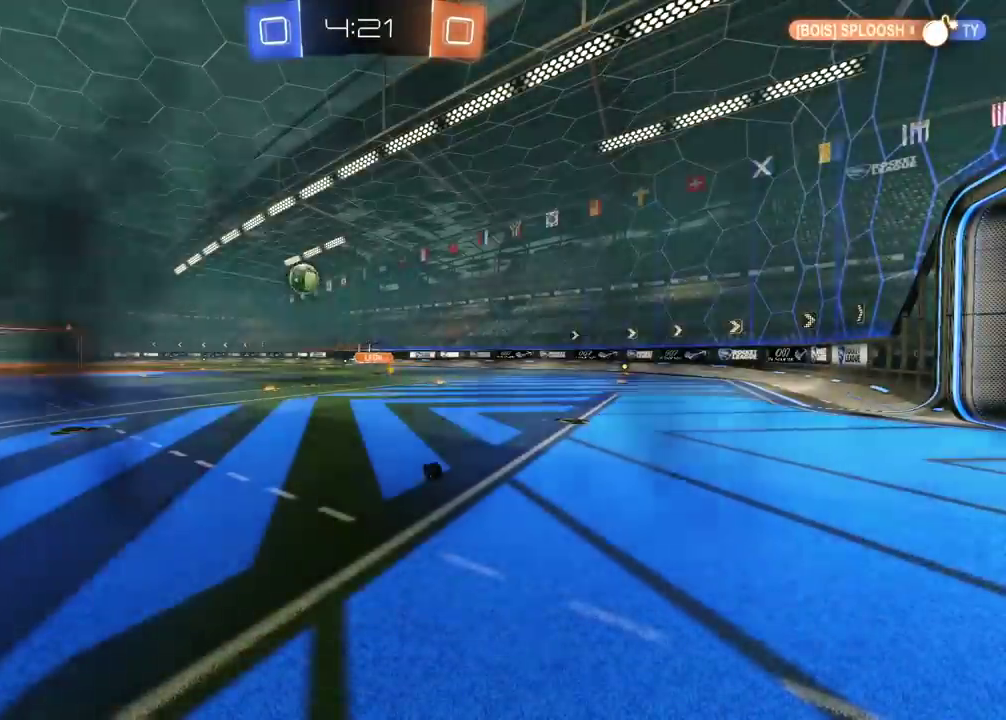
{"buttons": [], "left_stick": "center", "right_stick": "center", "events": []}
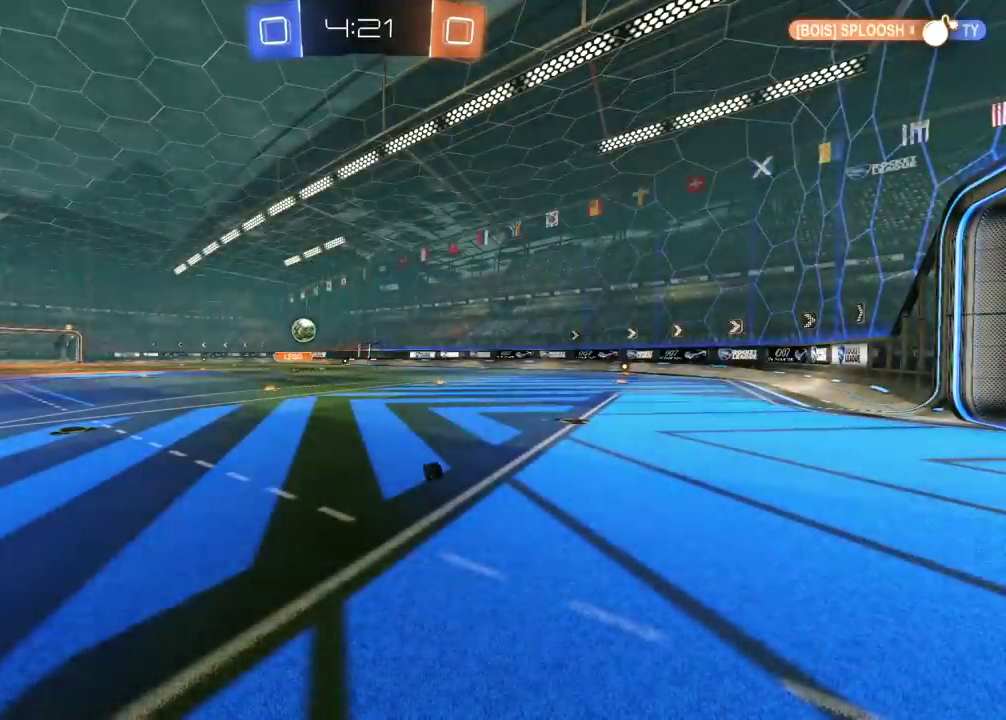
{"buttons": ["TRIANGLE", "R2"], "left_stick": "right", "right_stick": "center", "events": [[267, "R2", "down"], [267, "left_stick", "right"], [417, "TRIANGLE", "down"]]}
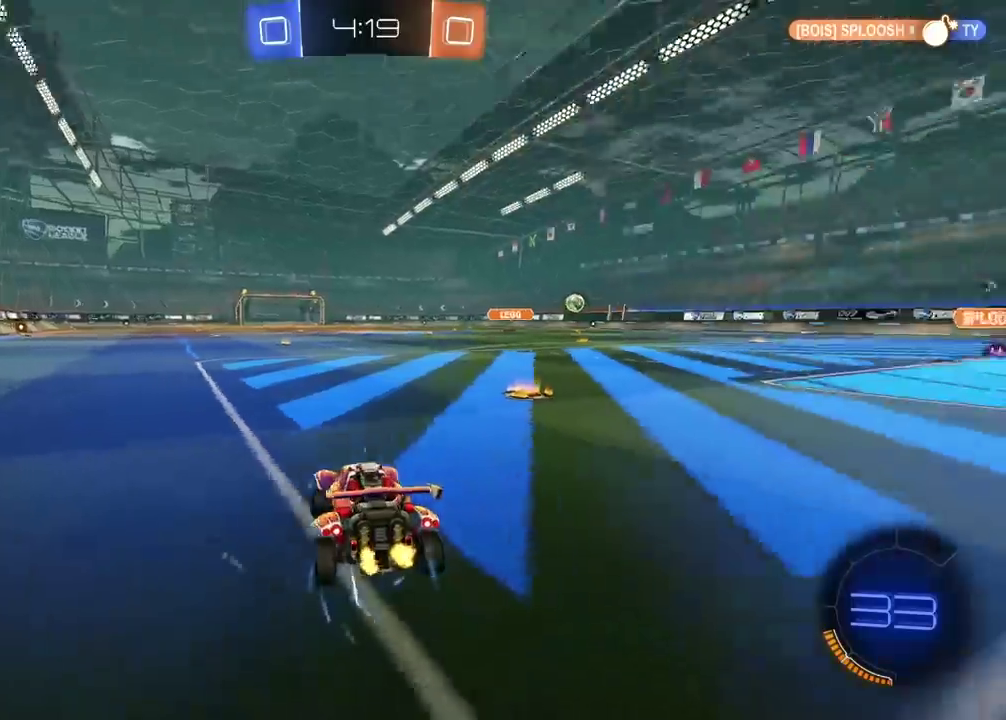
{"buttons": ["R2"], "left_stick": "center", "right_stick": "center", "events": [[17, "TRIANGLE", "up"], [233, "left_stick", "center"], [367, "left_stick", "right"], [483, "left_stick", "center"]]}
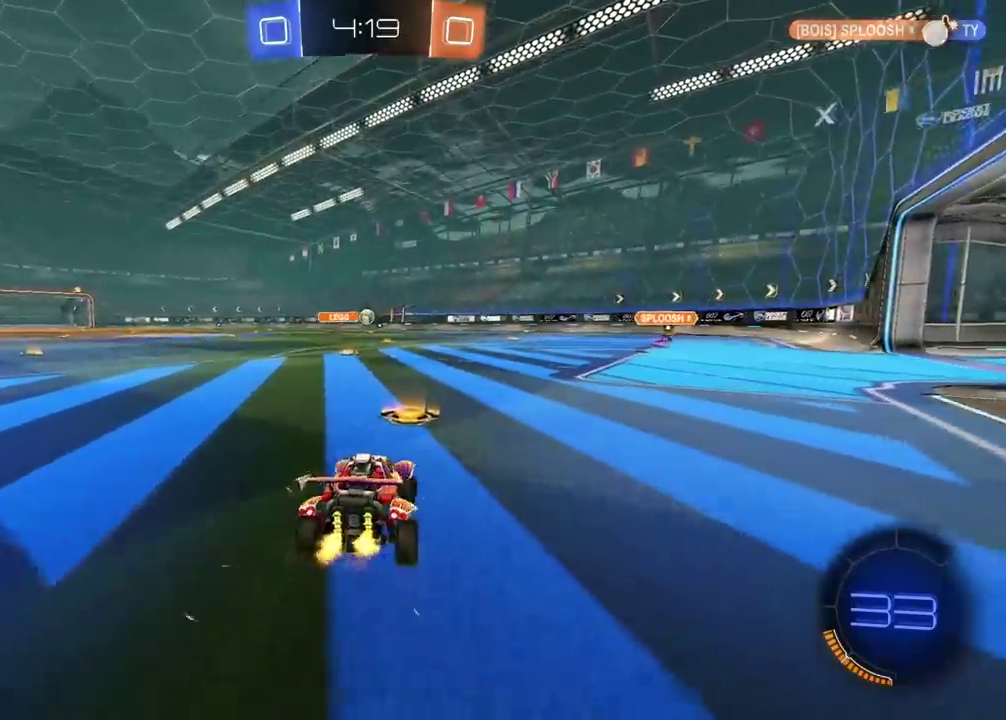
{"buttons": ["R2"], "left_stick": "center", "right_stick": "center", "events": [[67, "left_stick", "right"], [300, "left_stick", "center"]]}
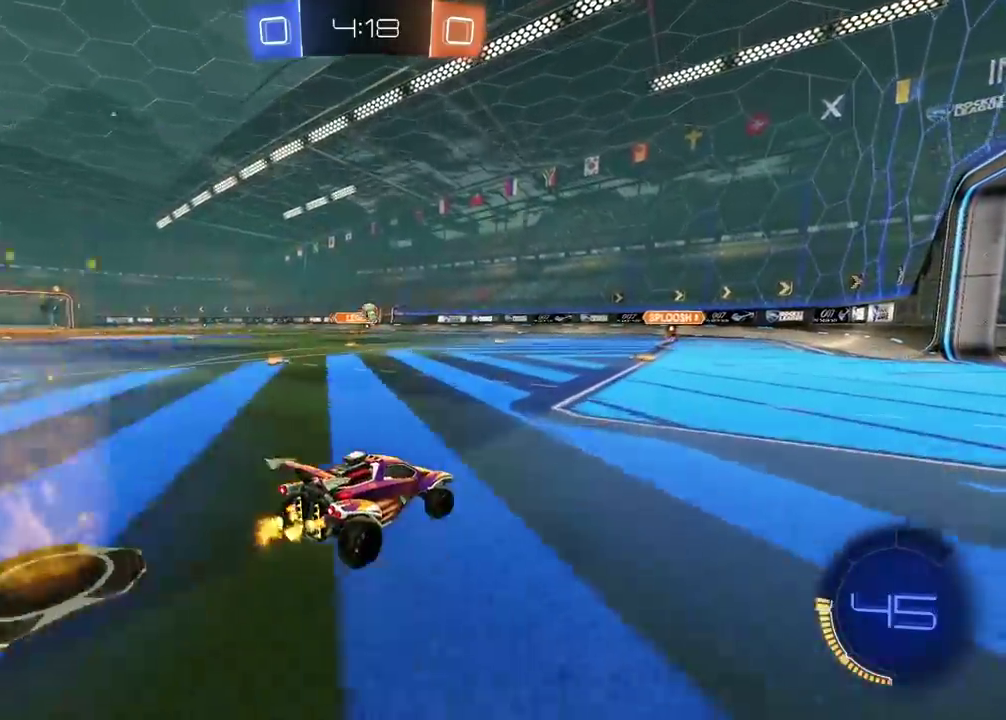
{"buttons": ["R2"], "left_stick": "right", "right_stick": "center", "events": [[317, "left_stick", "right"]]}
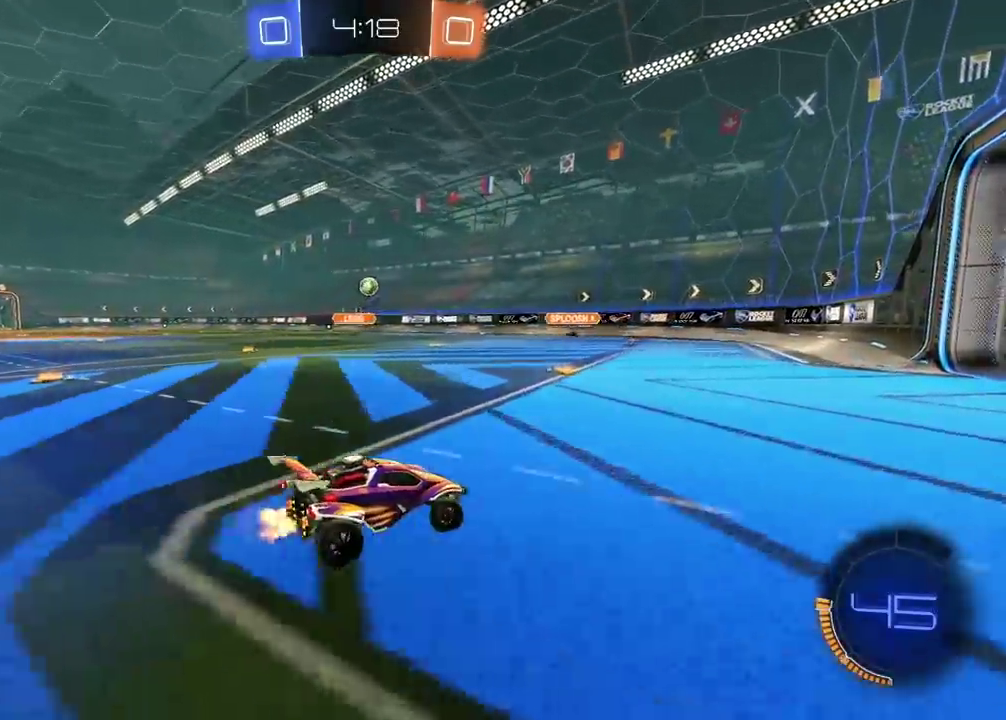
{"buttons": ["R2"], "left_stick": "center", "right_stick": "center"}
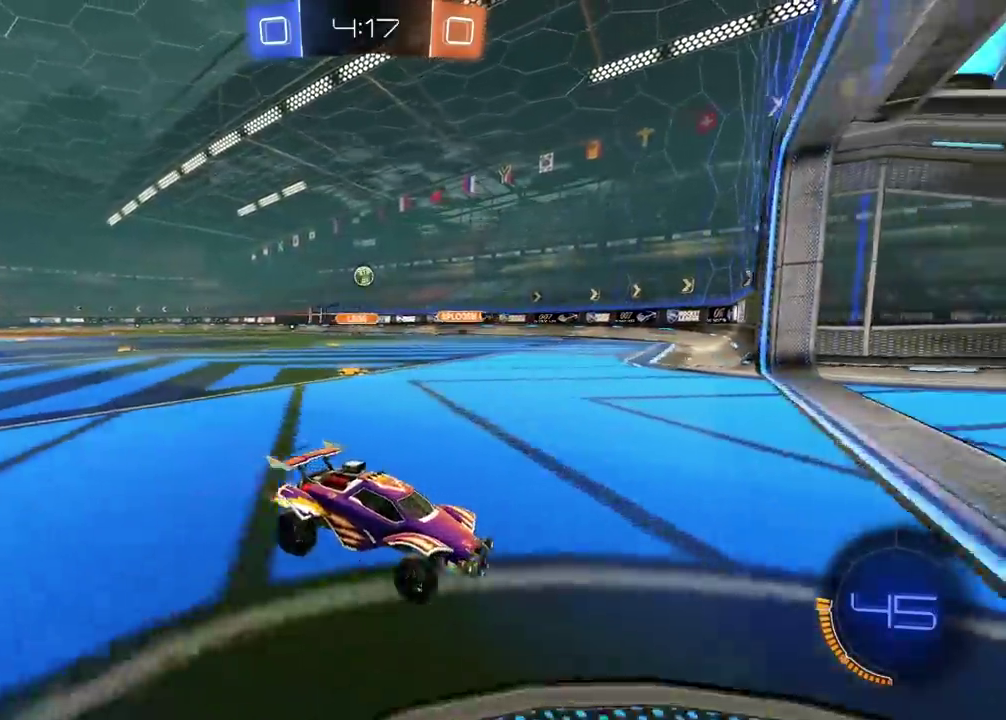
{"buttons": ["R2"], "left_stick": "center", "right_stick": "center"}
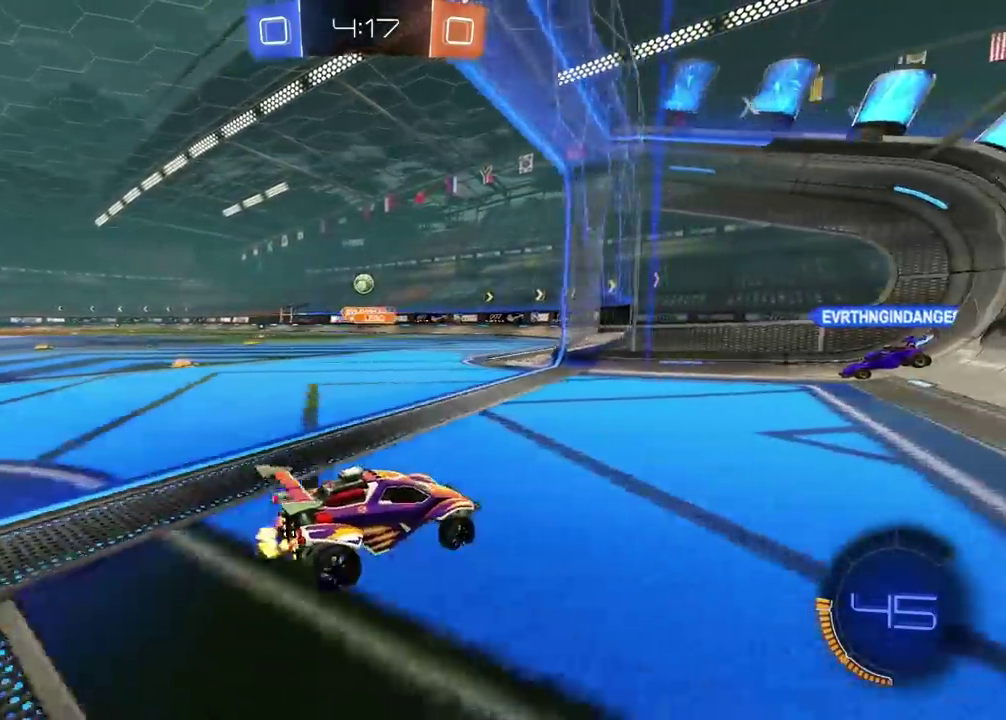
{"buttons": [], "left_stick": "left", "right_stick": "center", "events": [[33, "R2", "up"], [150, "left_stick", "left"], [217, "left_stick", "center"], [500, "left_stick", "left"]]}
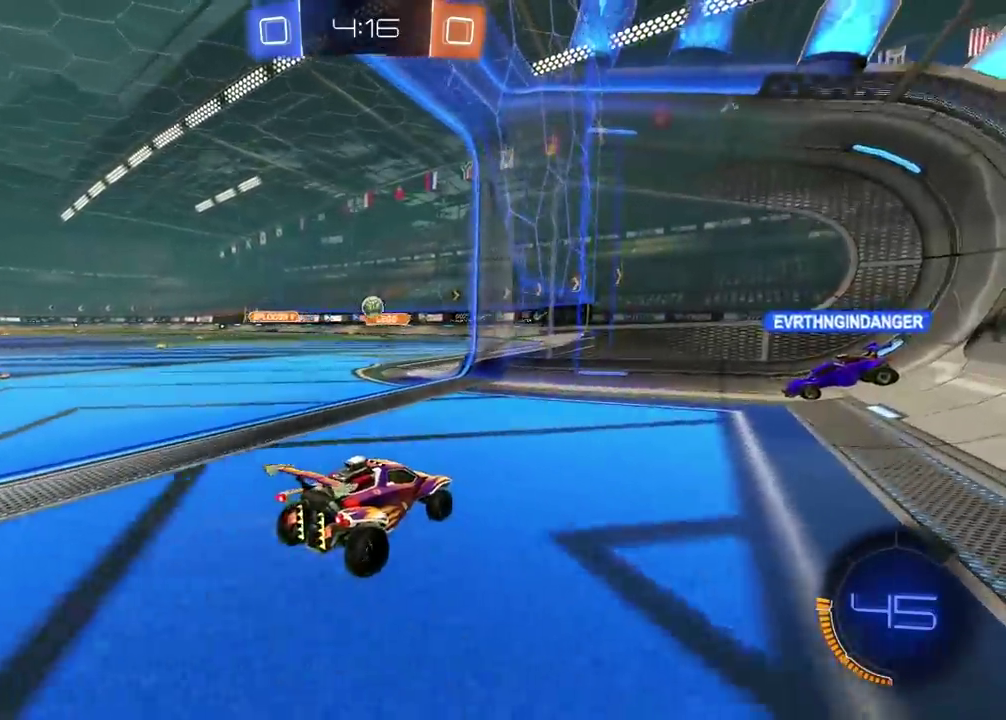
{"buttons": ["R2"], "left_stick": "center", "right_stick": "center", "events": [[300, "R2", "down"], [300, "left_stick", "center"]]}
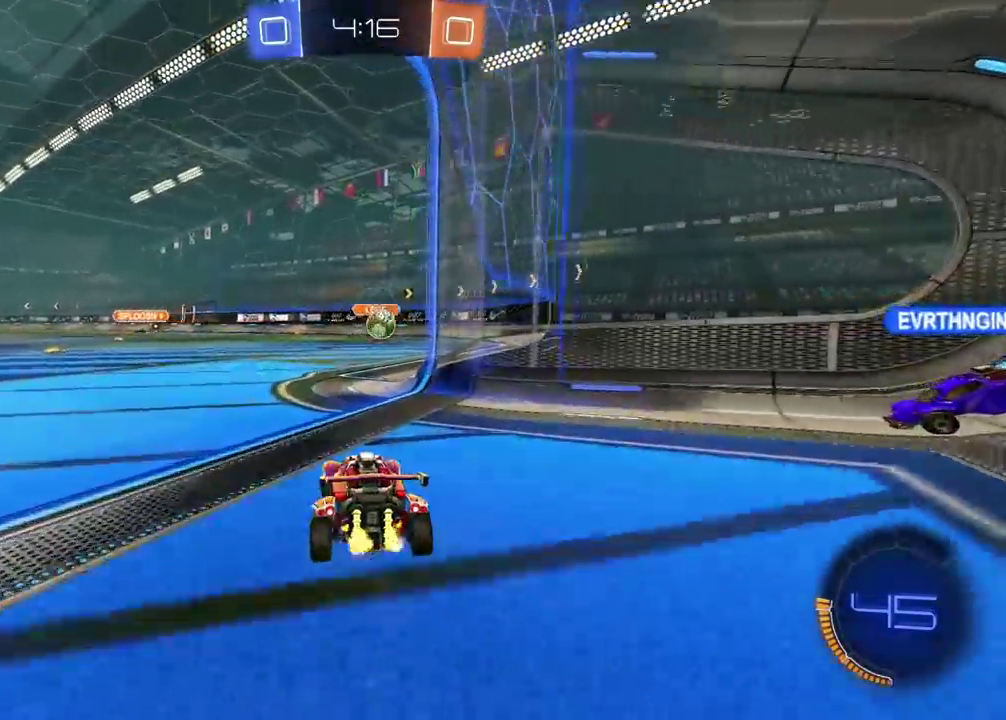
{"buttons": ["L2"], "left_stick": "right", "right_stick": "center", "events": [[117, "R2", "up"], [133, "left_stick", "left"], [217, "L2", "down"], [233, "left_stick", "center"], [433, "left_stick", "right"]]}
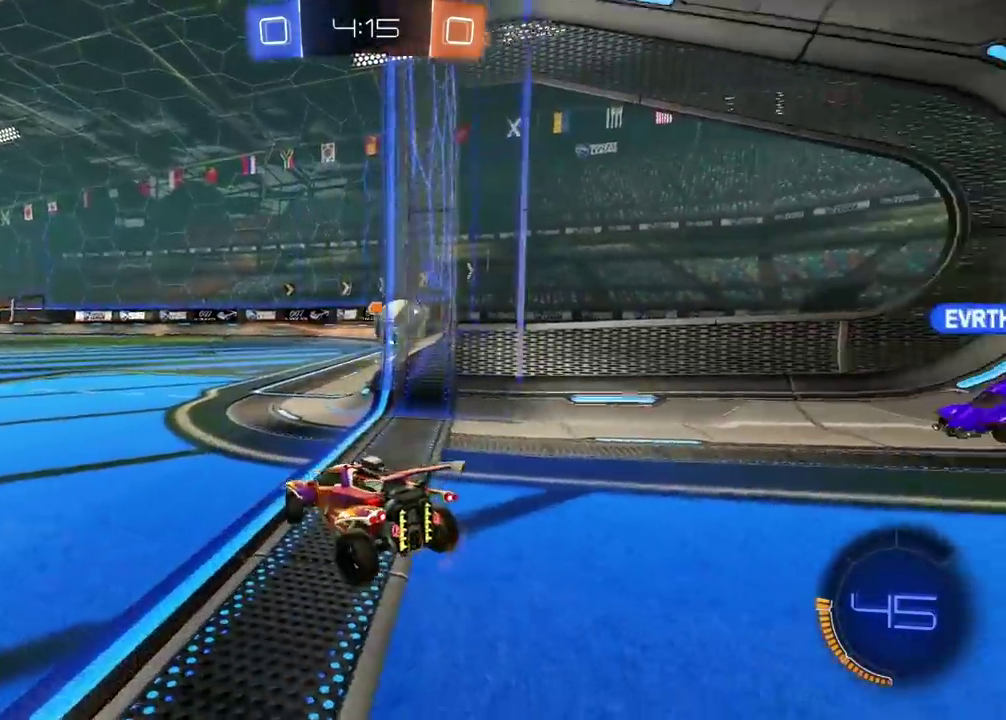
{"buttons": ["L2"], "left_stick": "right", "right_stick": "center", "events": [[283, "left_stick", "center"], [433, "left_stick", "right"]]}
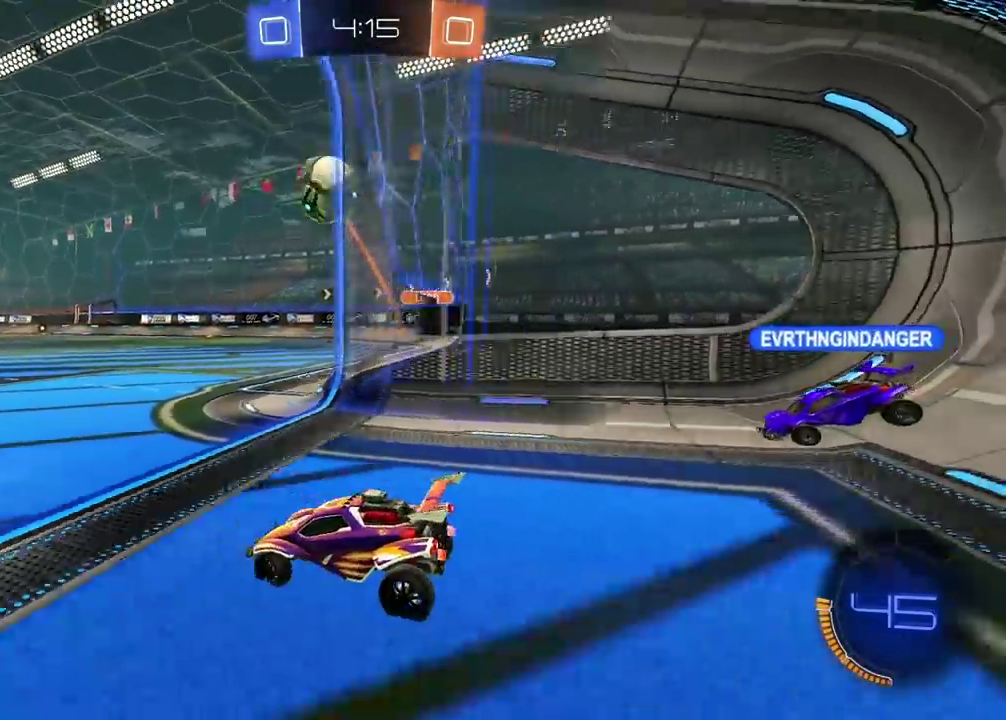
{"buttons": ["R2"], "left_stick": "center", "right_stick": "center", "events": [[333, "left_stick", "center"], [350, "L2", "up"], [367, "R2", "down"]]}
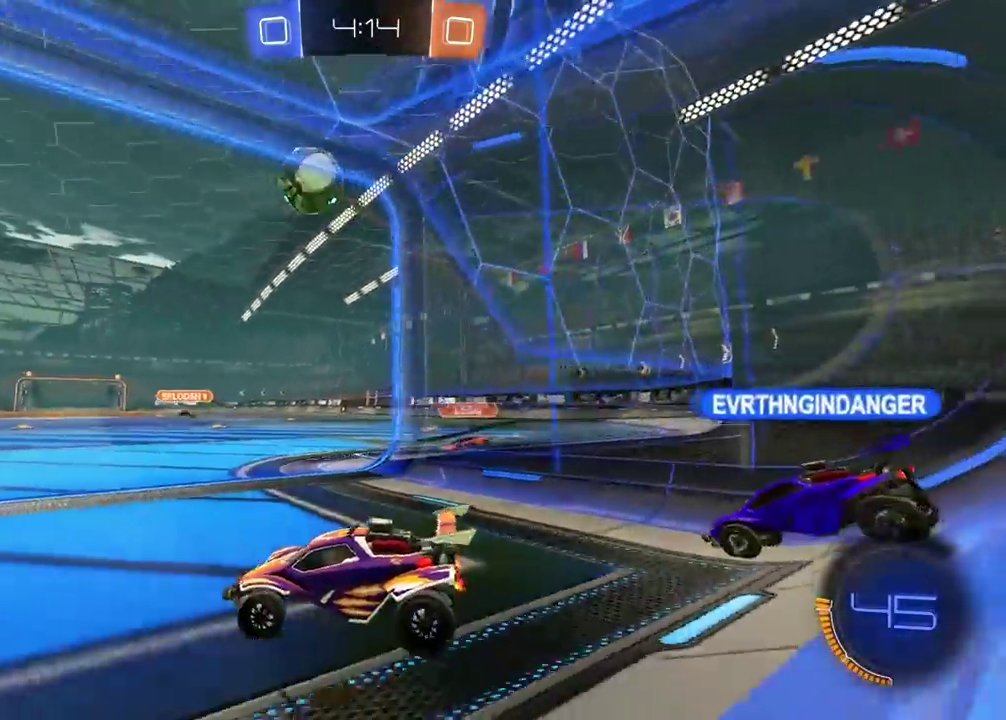
{"buttons": ["R2"], "left_stick": "right", "right_stick": "center", "events": [[33, "left_stick", "left"], [433, "left_stick", "center"], [500, "left_stick", "right"]]}
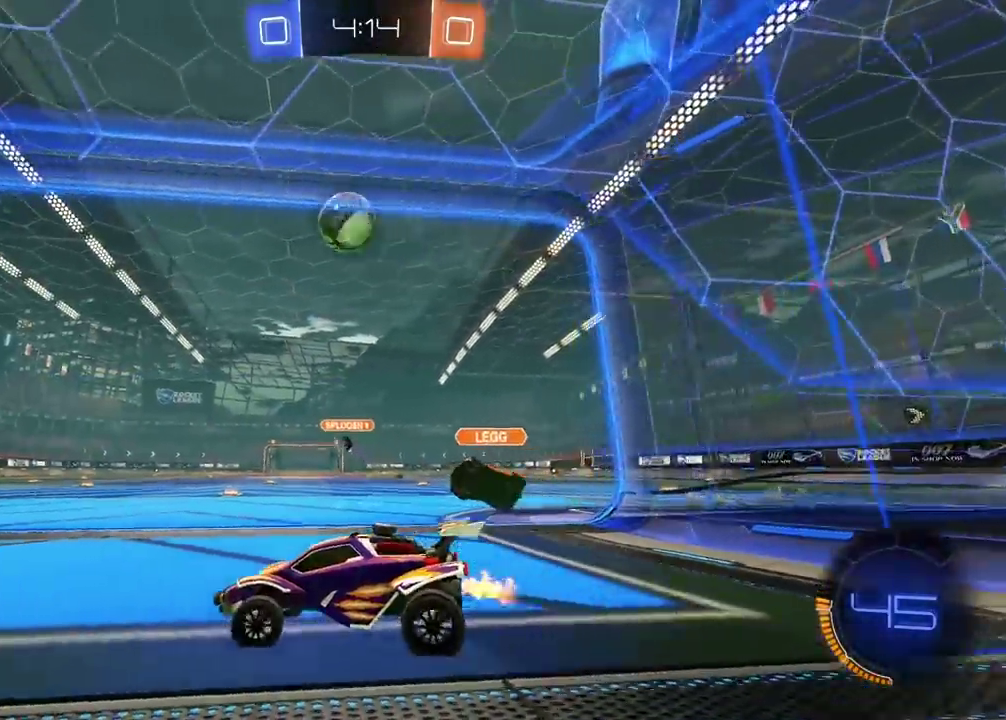
{"buttons": ["R2"], "left_stick": "center", "right_stick": "center", "events": [[67, "R2", "up"], [183, "L2", "down"], [200, "left_stick", "left"], [267, "left_stick", "center"], [450, "R2", "down"], [467, "L2", "up"]]}
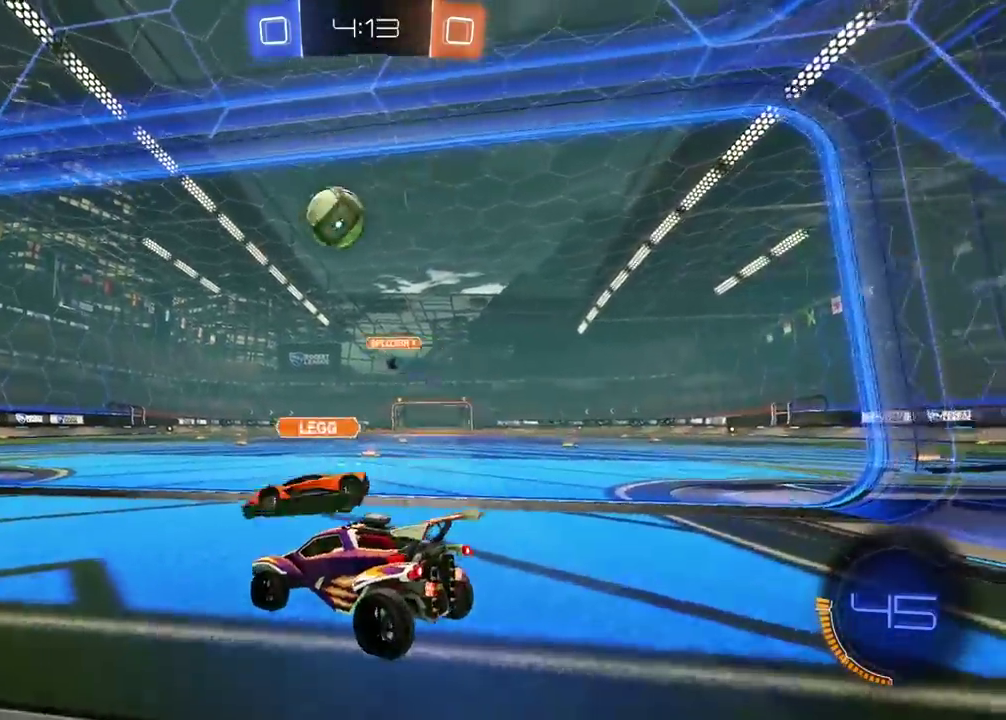
{"buttons": ["R2"], "left_stick": "center", "right_stick": "center", "events": [[83, "left_stick", "left"], [233, "left_stick", "center"]]}
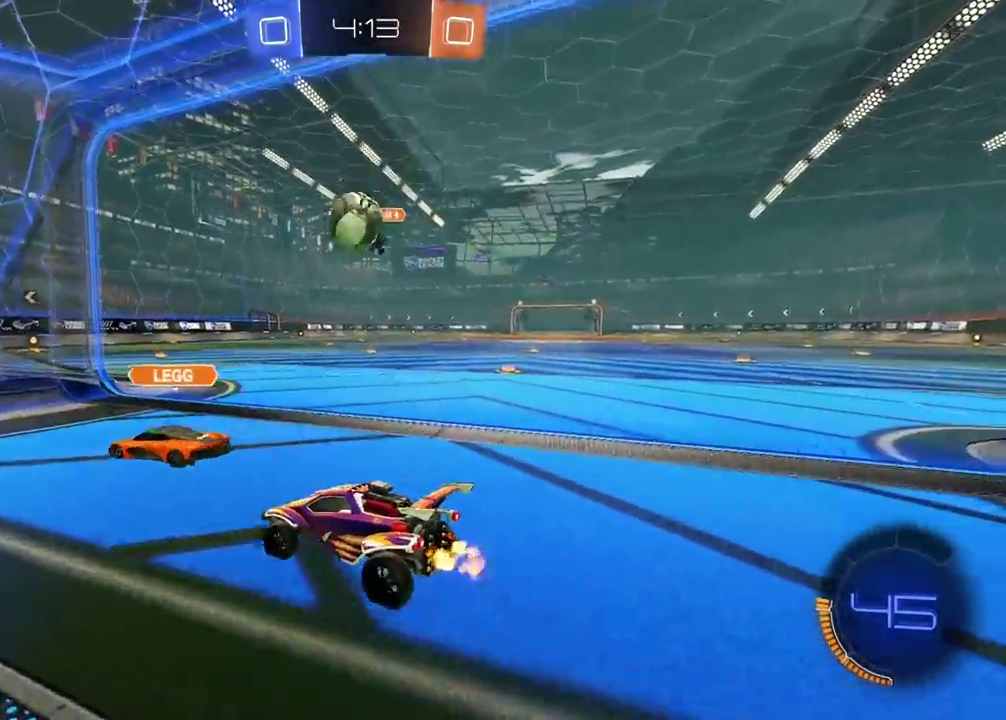
{"buttons": [], "left_stick": "center", "right_stick": "center", "events": [[417, "R2", "up"]]}
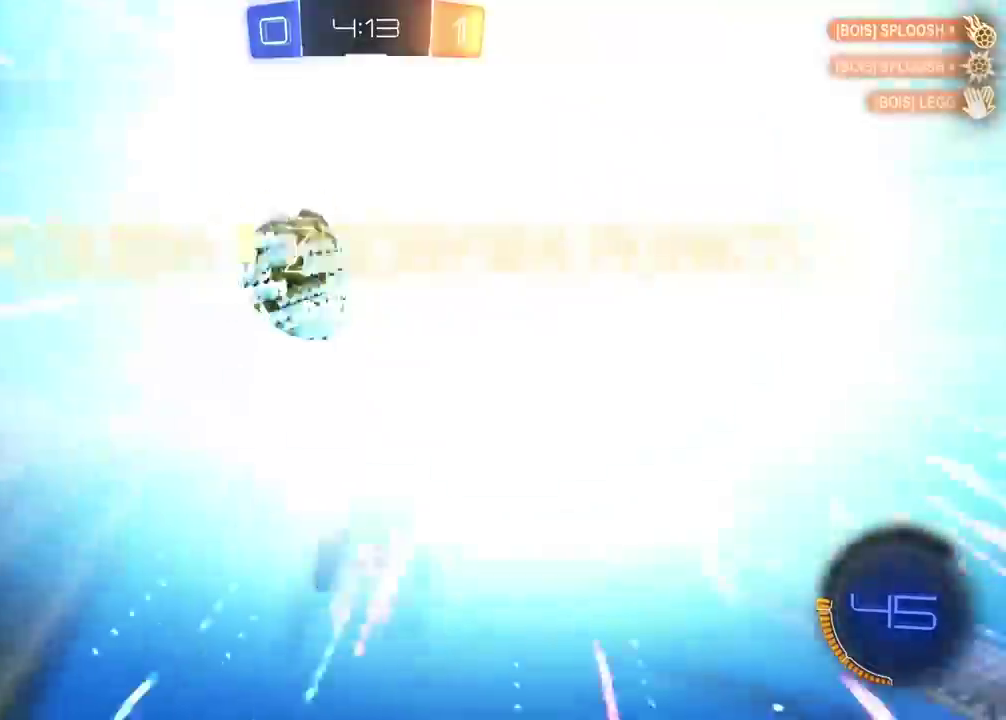
{"buttons": [], "left_stick": "center", "right_stick": "center", "events": []}
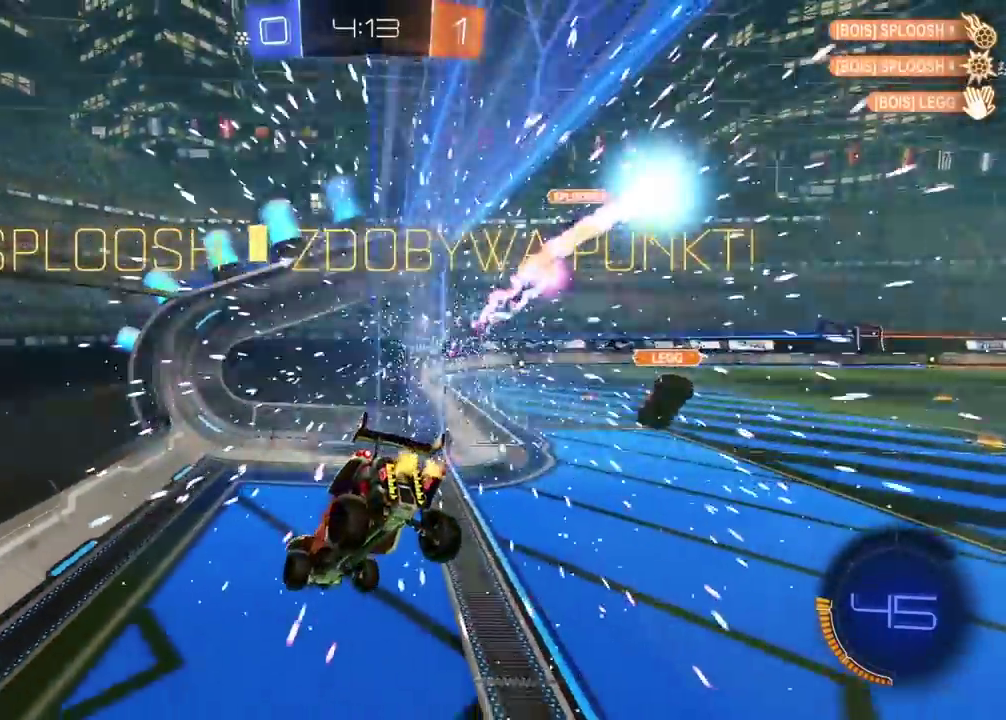
{"buttons": [], "left_stick": "center", "right_stick": "center", "events": [[267, "TRIANGLE", "down"], [350, "TRIANGLE", "up"]]}
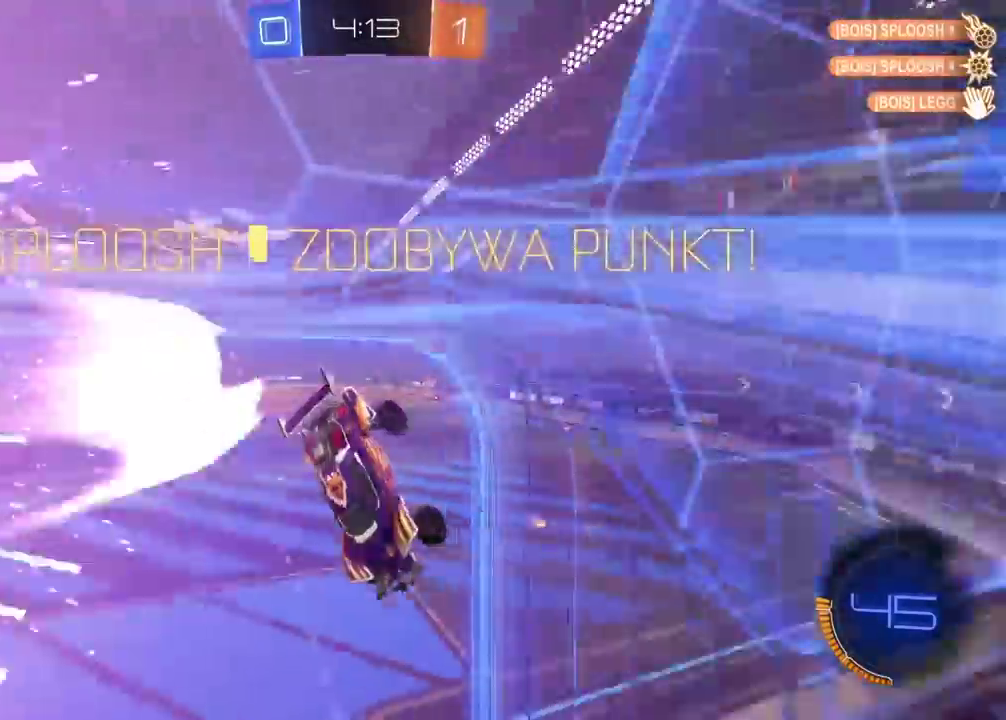
{"buttons": [], "left_stick": "down-right", "right_stick": "center"}
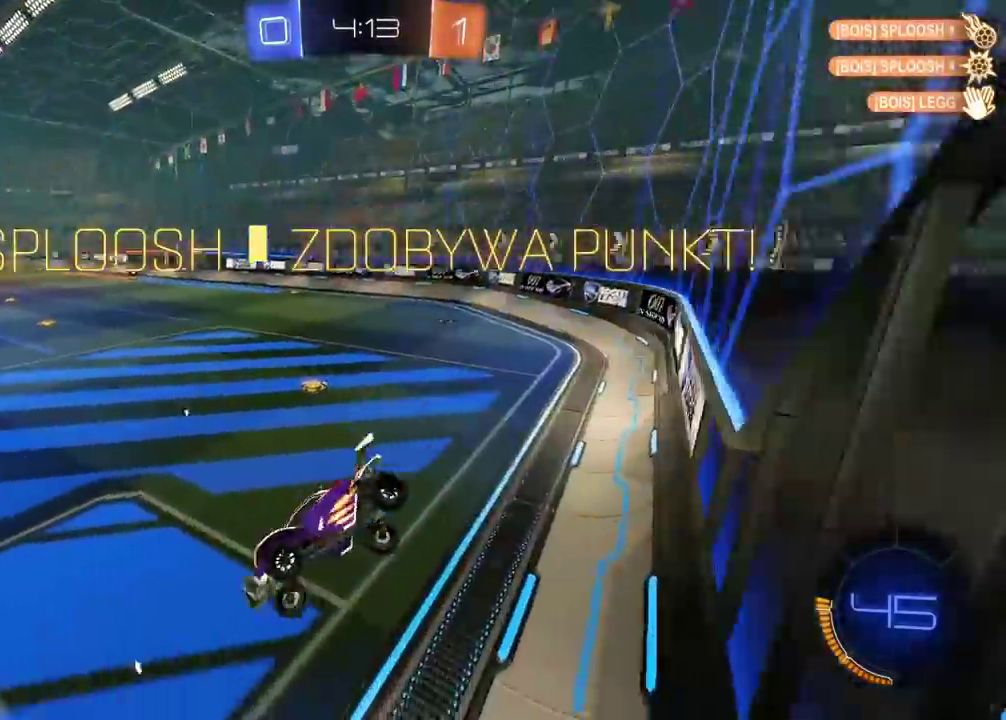
{"buttons": ["CIRCLE", "R2"], "left_stick": "left", "right_stick": "center"}
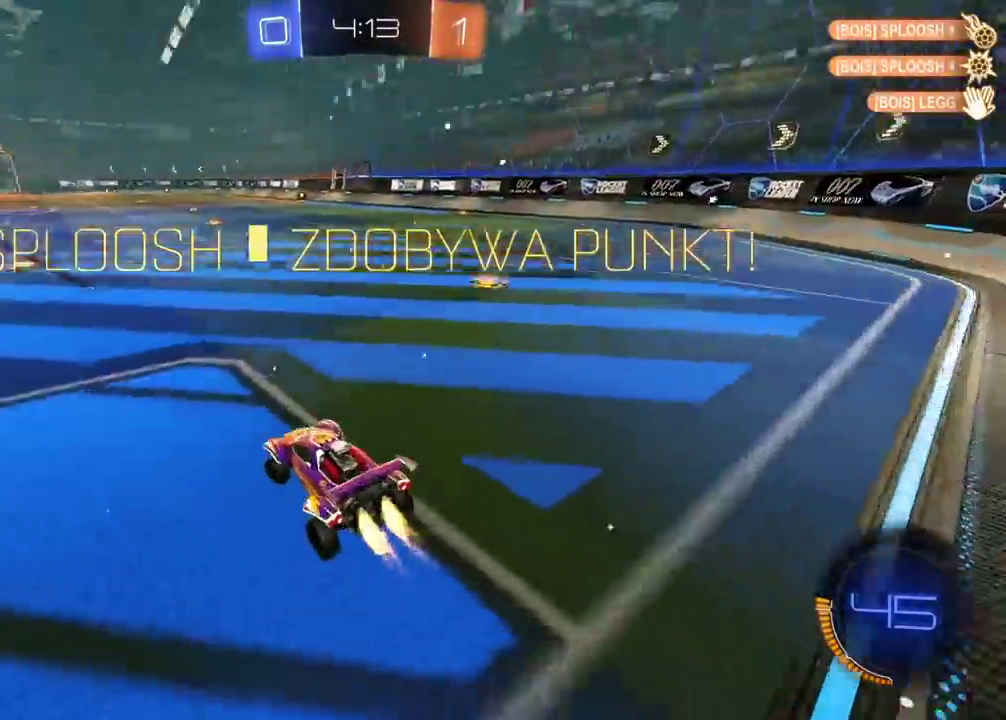
{"buttons": ["CIRCLE", "R2"], "left_stick": "left", "right_stick": "center", "events": []}